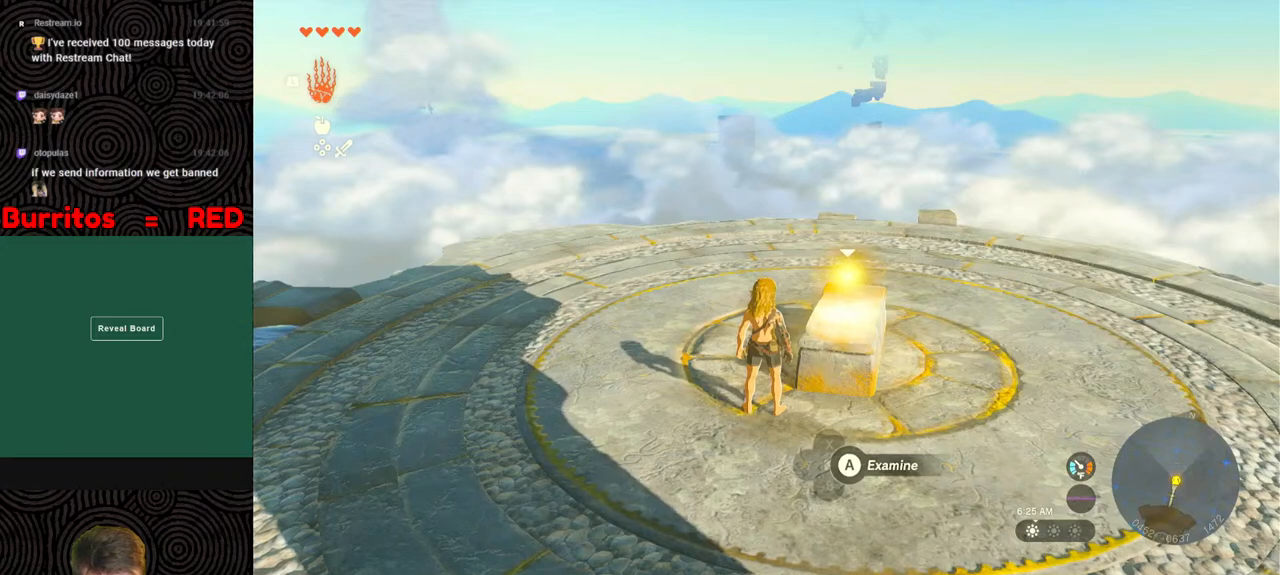
Gameplay with a controller (Nintendo layout); each line is a JSON object with the inputs held at the frame after it. "events" lists button and stick changes between this image and that frame as [ms after this image, input, new state], when the widget could be followed in between. Not read: L3 R3.
{"buttons": ["L1"], "left_stick": "center", "right_stick": "center", "events": [[83, "START", "down"], [233, "START", "up"], [483, "L1", "down"]]}
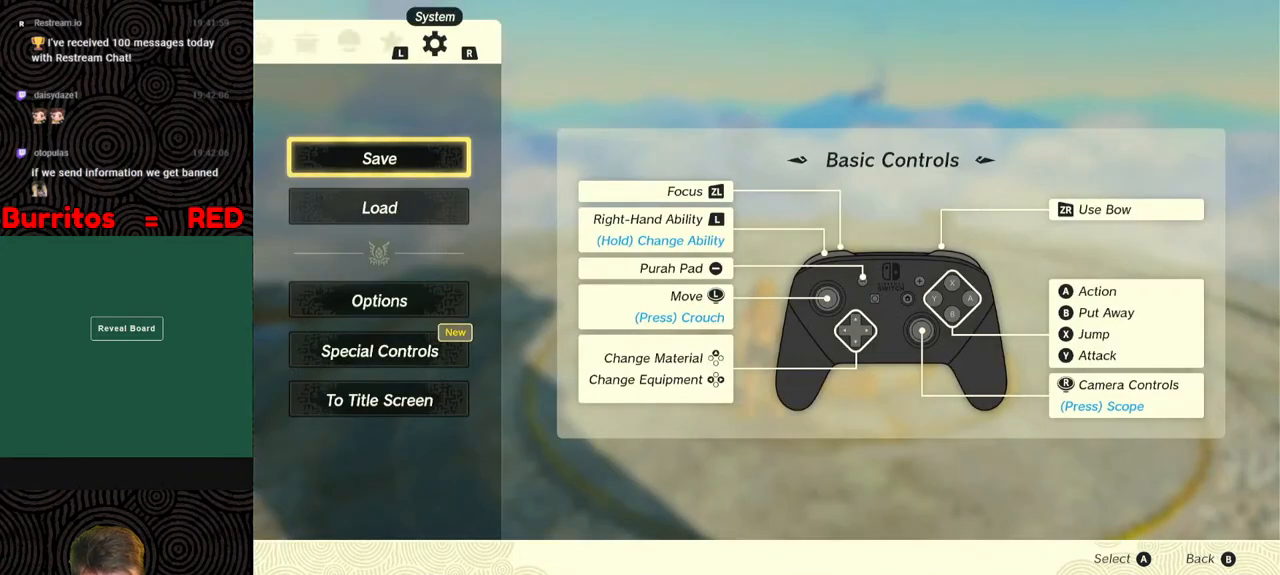
{"buttons": ["L1"], "left_stick": "center", "right_stick": "center", "events": [[100, "L1", "up"], [183, "L1", "down"], [217, "L1", "up"], [300, "L1", "down"], [400, "L1", "up"], [467, "L1", "down"]]}
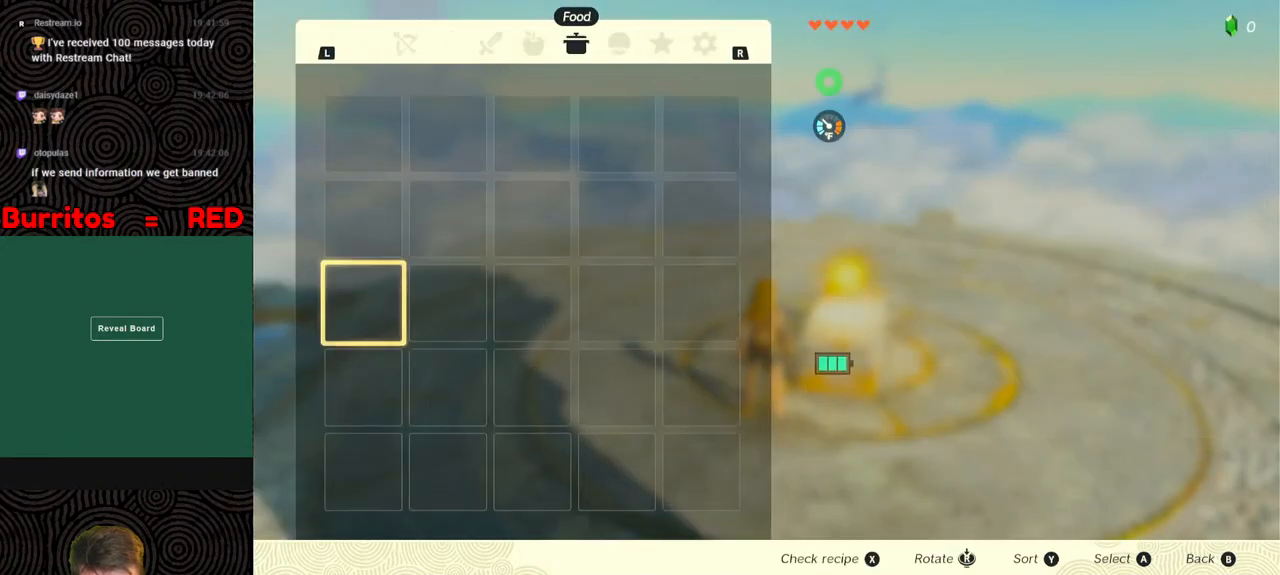
{"buttons": [], "left_stick": "center", "right_stick": "center", "events": [[50, "L1", "up"], [133, "L1", "down"], [233, "L1", "up"]]}
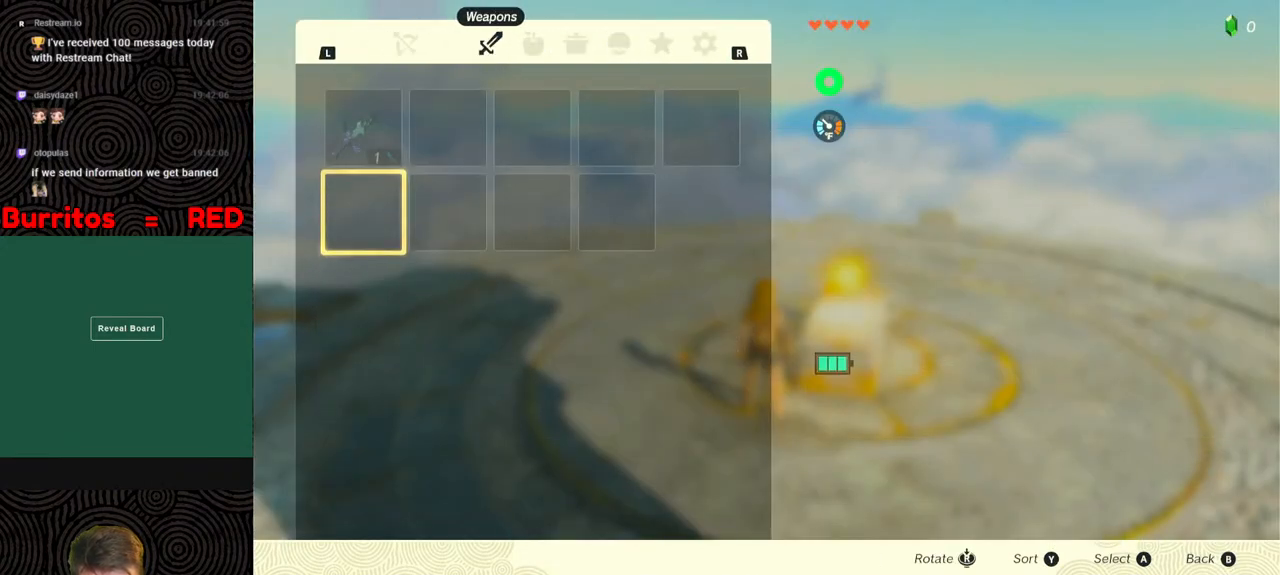
{"buttons": [], "left_stick": "center", "right_stick": "center", "events": [[317, "left_stick", "up"], [483, "left_stick", "center"]]}
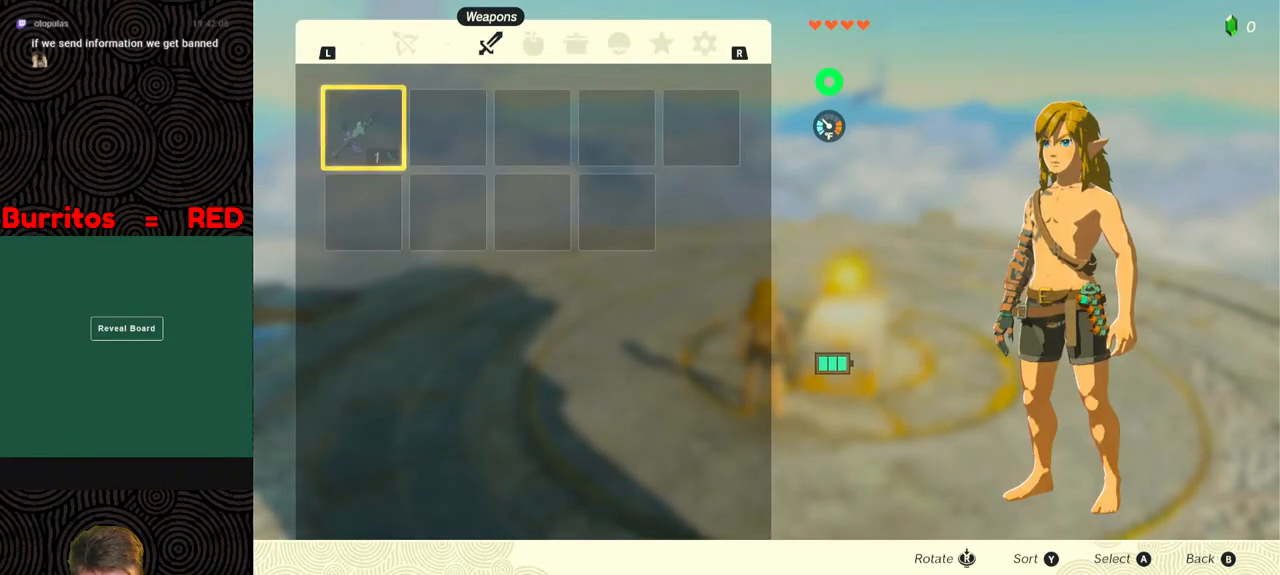
{"buttons": [], "left_stick": "center", "right_stick": "center", "events": [[83, "B", "down"], [183, "B", "up"]]}
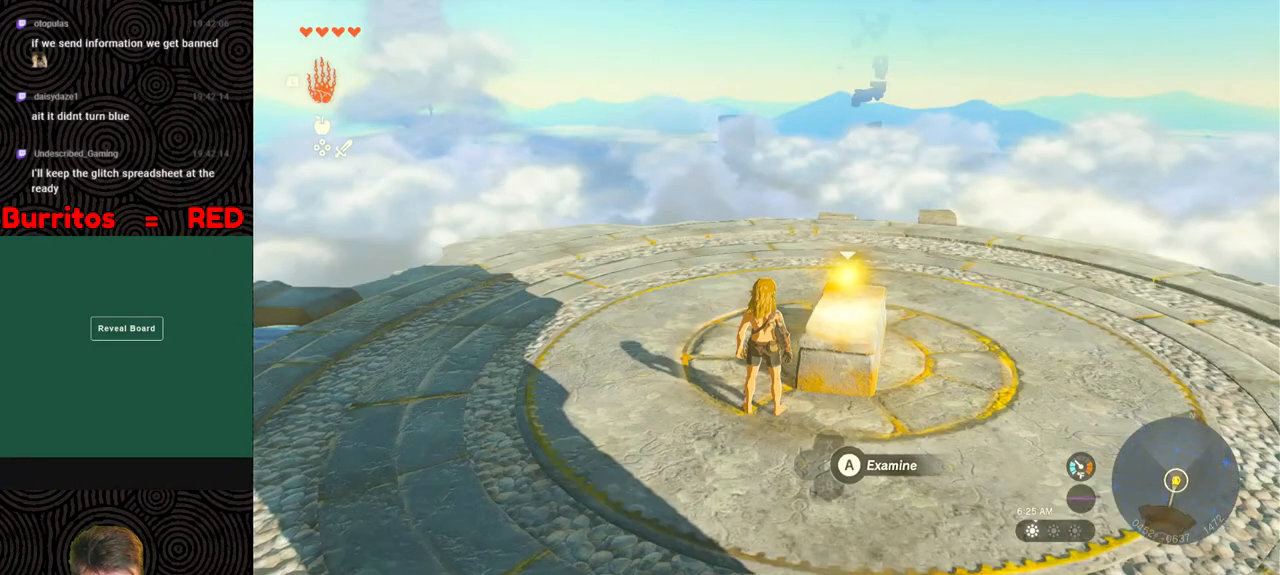
{"buttons": [], "left_stick": "center", "right_stick": "center", "events": []}
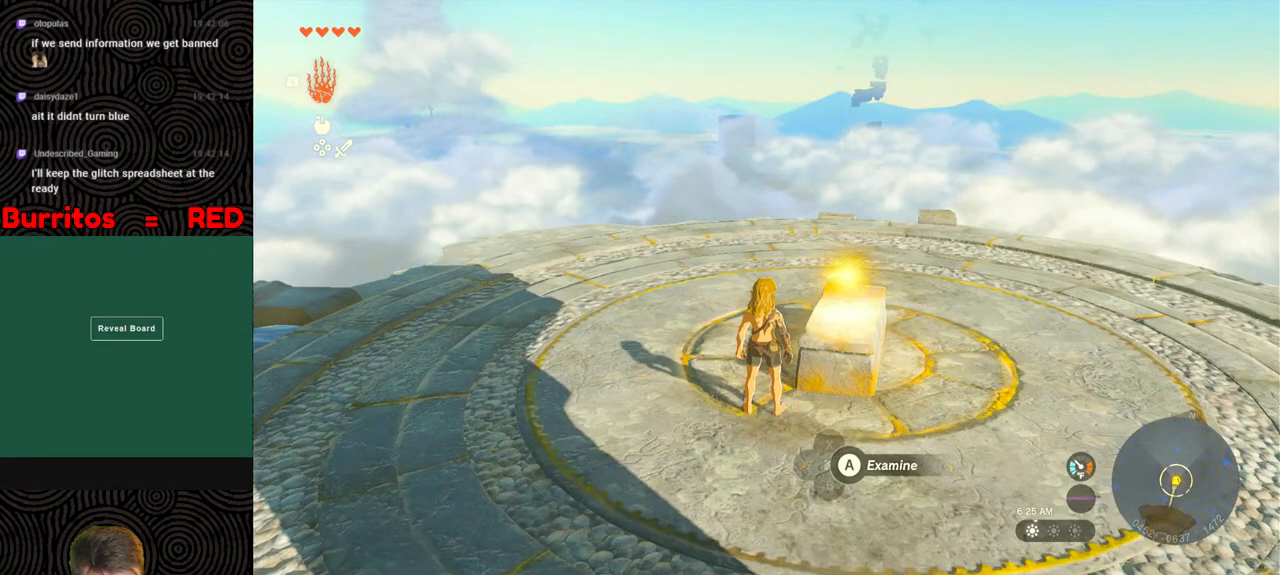
{"buttons": [], "left_stick": "center", "right_stick": "center", "events": []}
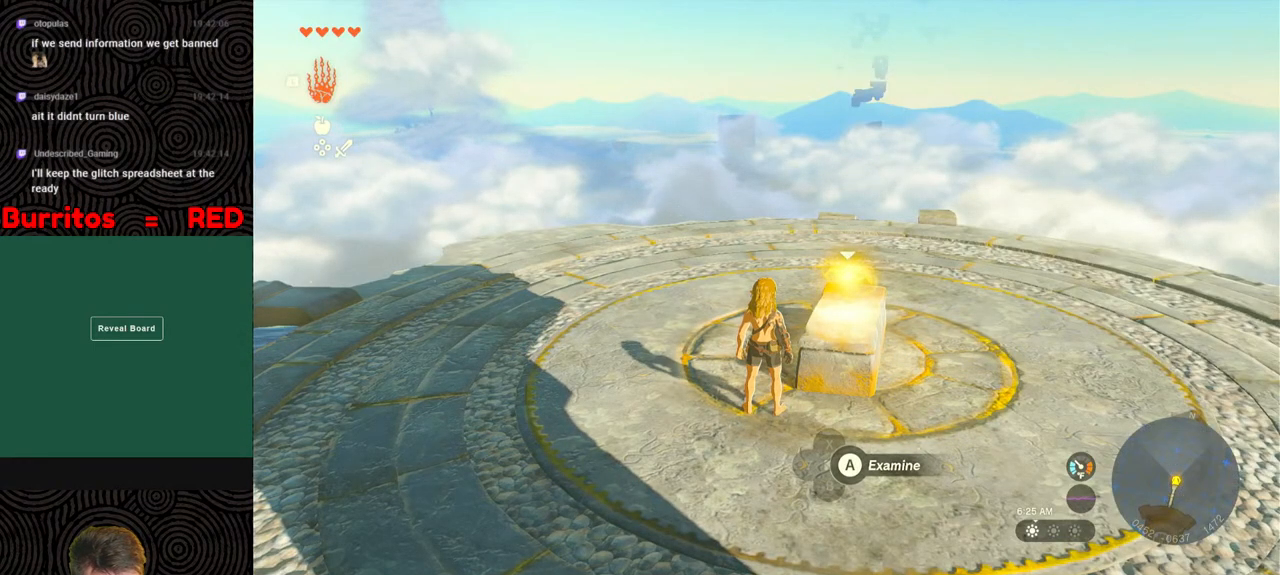
{"buttons": [], "left_stick": "center", "right_stick": "center", "events": []}
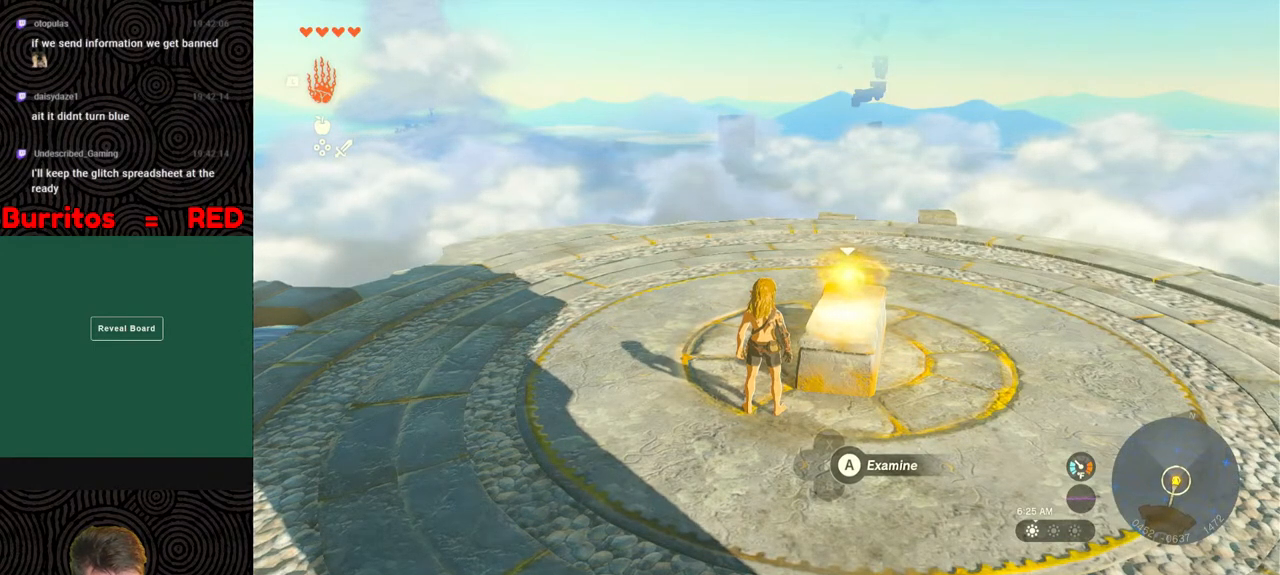
{"buttons": [], "left_stick": "center", "right_stick": "center", "events": []}
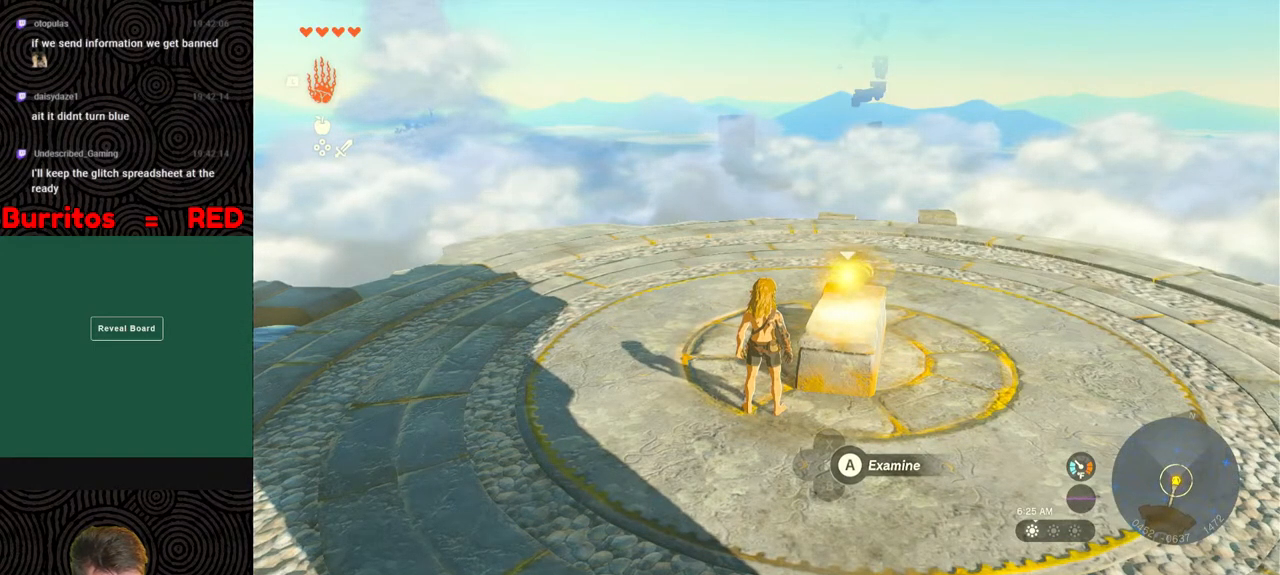
{"buttons": [], "left_stick": "center", "right_stick": "center", "events": []}
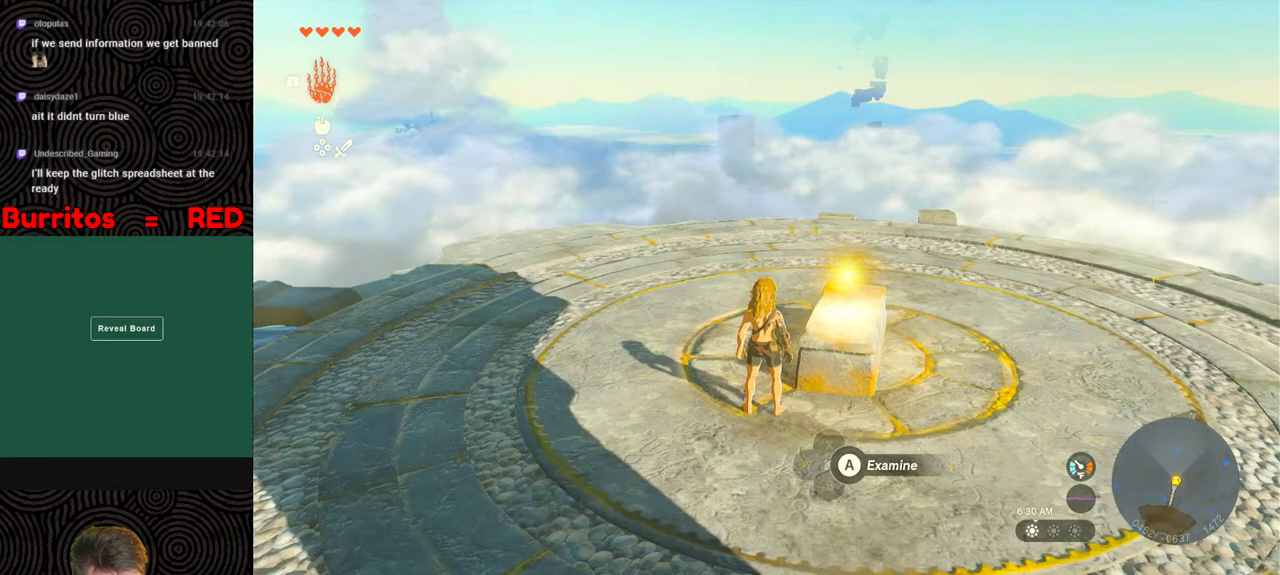
{"buttons": [], "left_stick": "center", "right_stick": "center", "events": []}
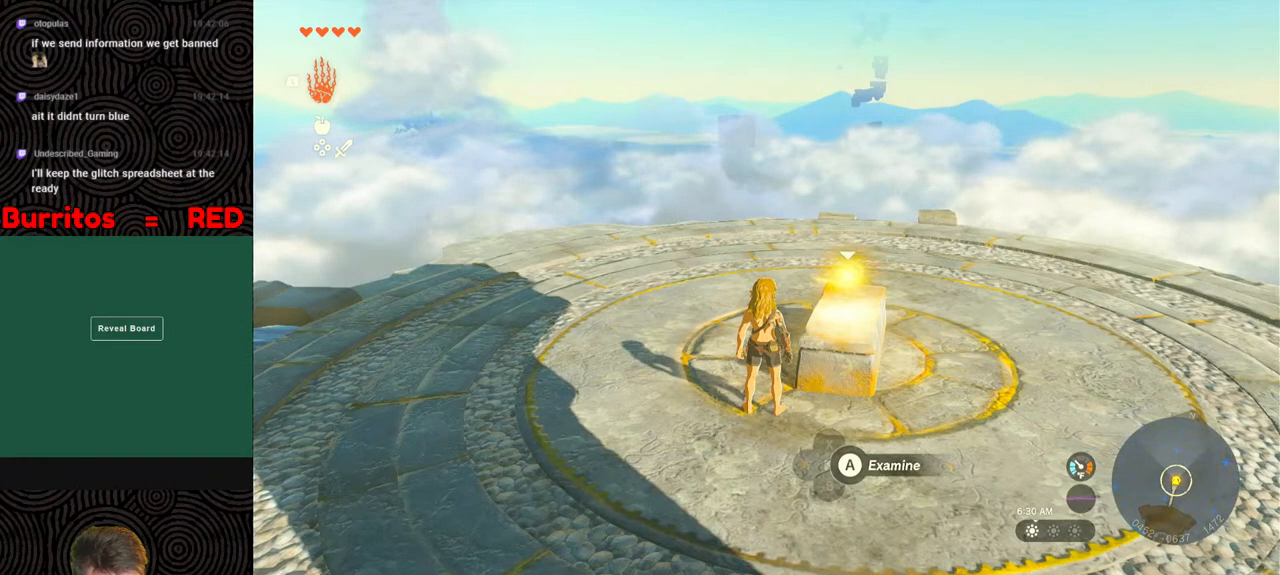
{"buttons": [], "left_stick": "center", "right_stick": "center", "events": []}
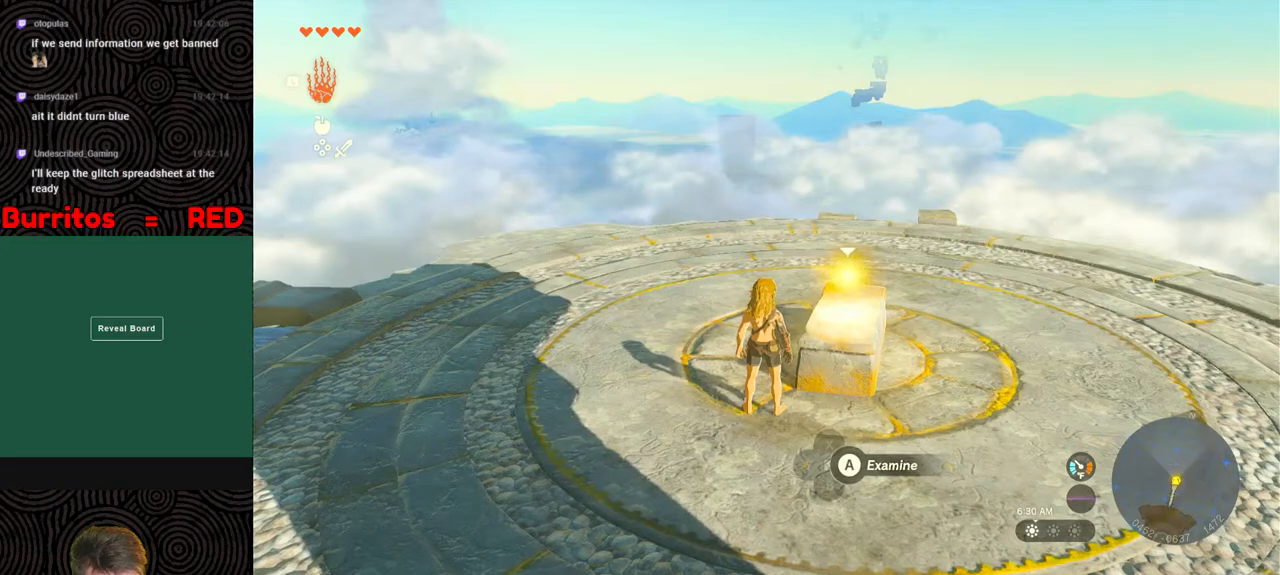
{"buttons": [], "left_stick": "center", "right_stick": "center", "events": []}
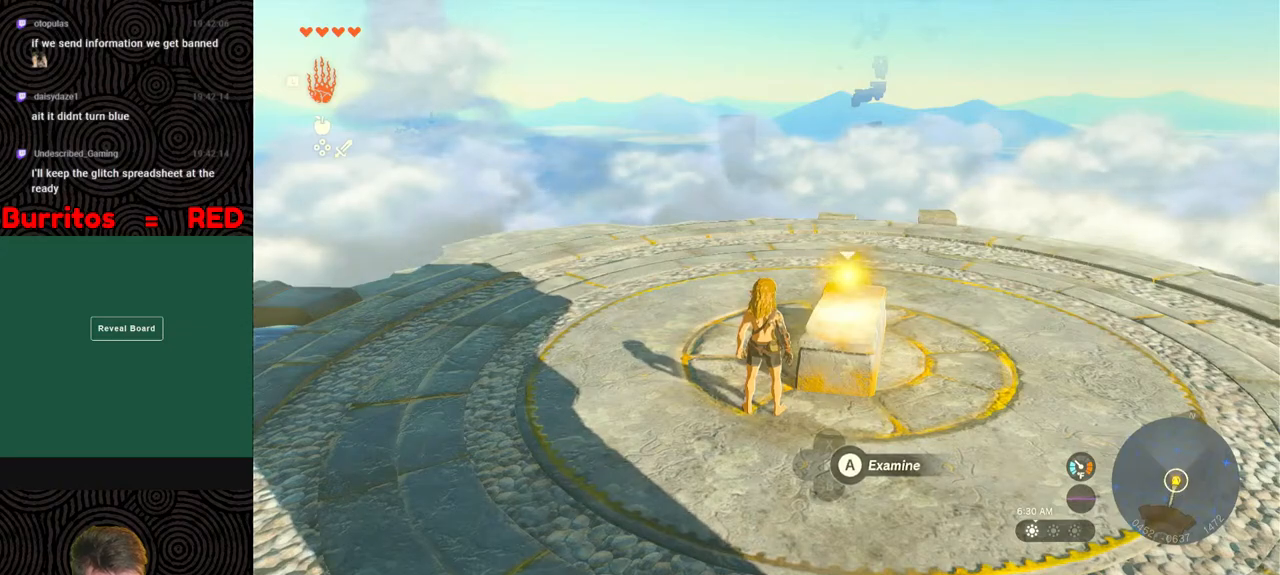
{"buttons": [], "left_stick": "up", "right_stick": "center", "events": [[333, "left_stick", "up"]]}
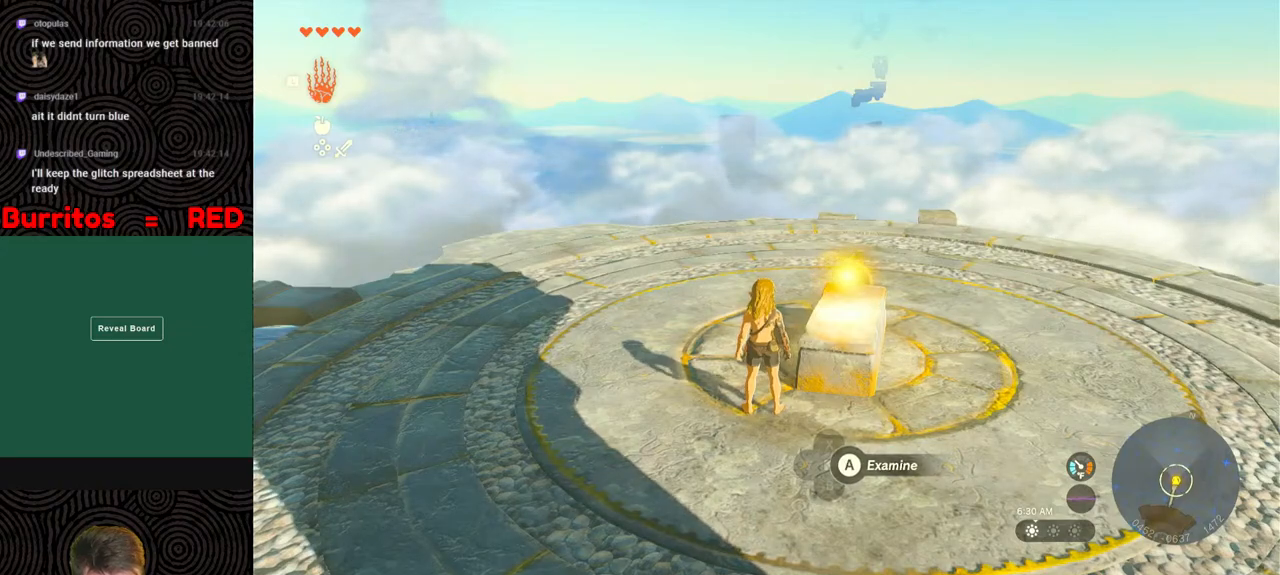
{"buttons": [], "left_stick": "down", "right_stick": "center", "events": [[133, "left_stick", "up-left"], [267, "left_stick", "left"], [367, "left_stick", "down-left"], [467, "left_stick", "down"]]}
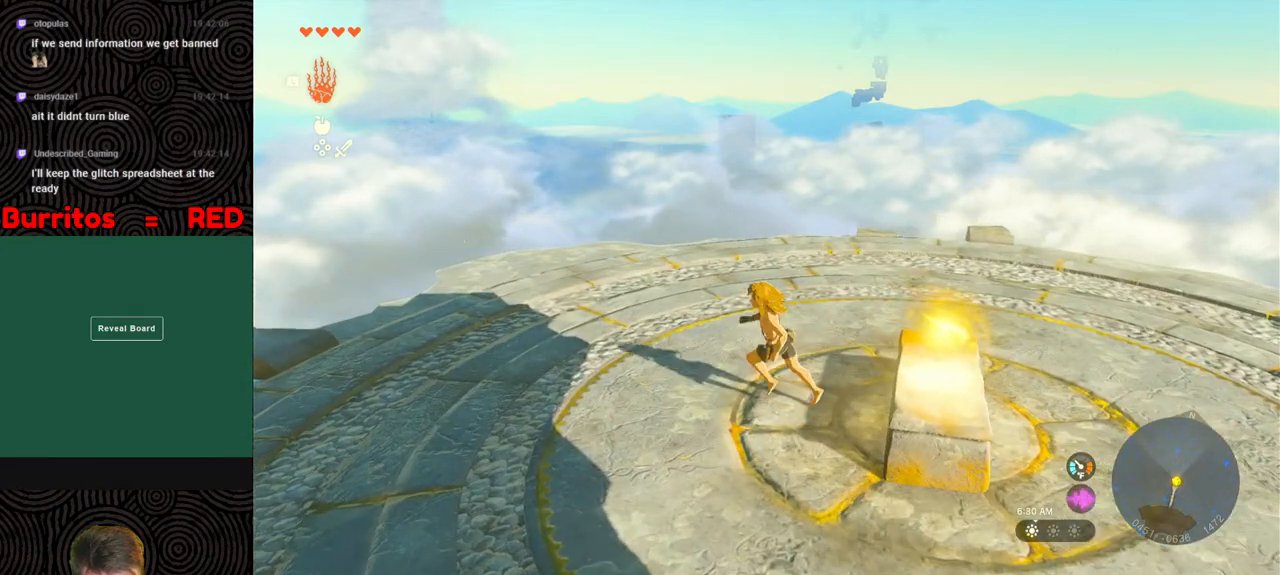
{"buttons": [], "left_stick": "left", "right_stick": "center", "events": [[133, "left_stick", "right"], [267, "left_stick", "up"], [450, "left_stick", "left"]]}
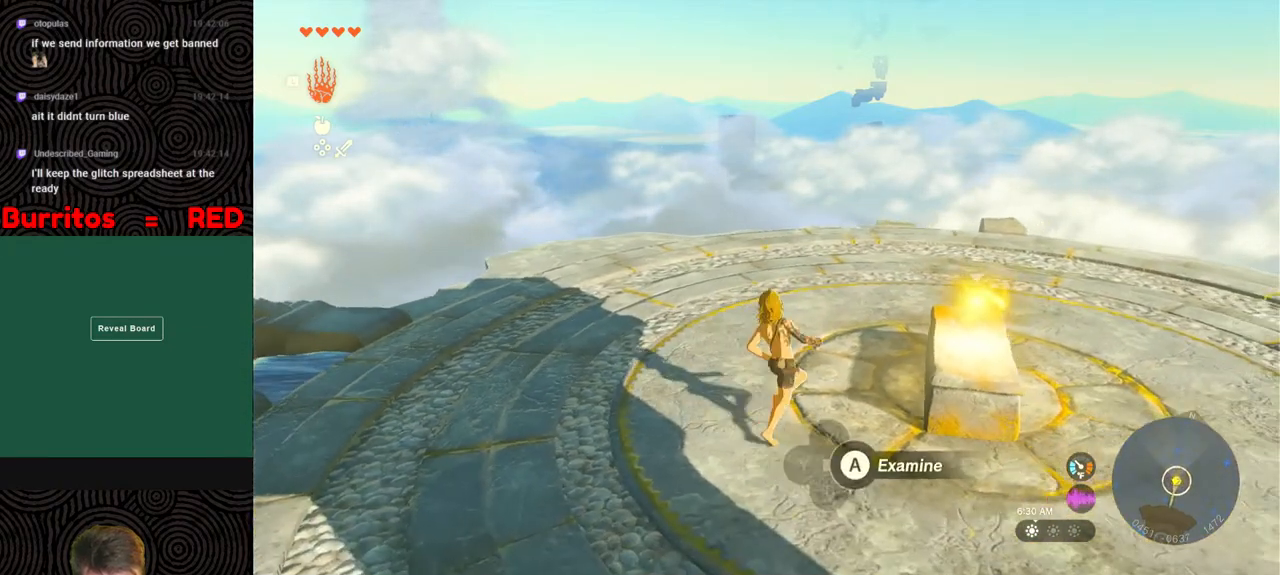
{"buttons": [], "left_stick": "up-left", "right_stick": "center", "events": [[83, "left_stick", "down"], [233, "left_stick", "right"], [367, "left_stick", "up"], [467, "left_stick", "up-left"]]}
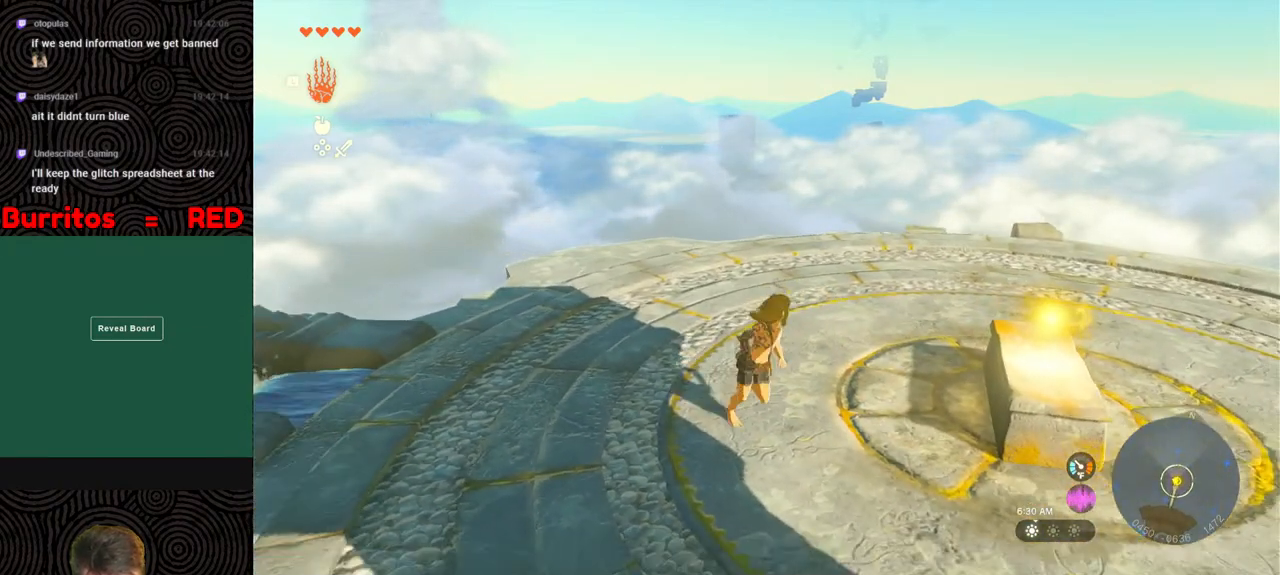
{"buttons": [], "left_stick": "up-right", "right_stick": "center", "events": [[33, "left_stick", "left"], [183, "left_stick", "down"], [350, "left_stick", "right"], [450, "left_stick", "up-right"]]}
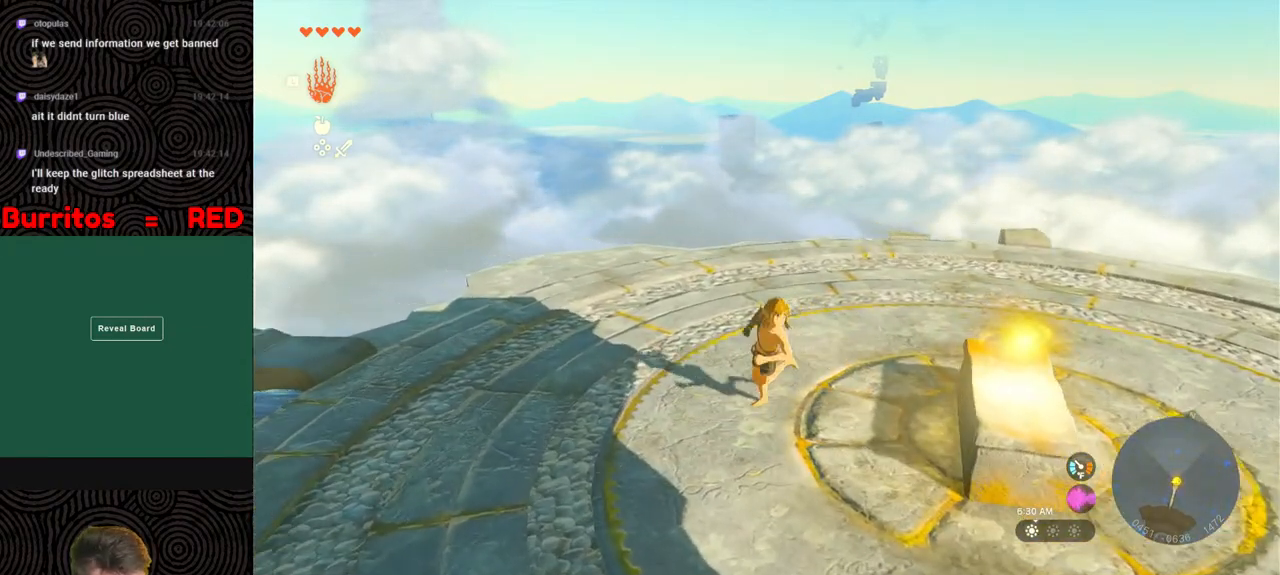
{"buttons": [], "left_stick": "down", "right_stick": "center", "events": [[50, "left_stick", "up"], [217, "left_stick", "left"], [400, "left_stick", "down"]]}
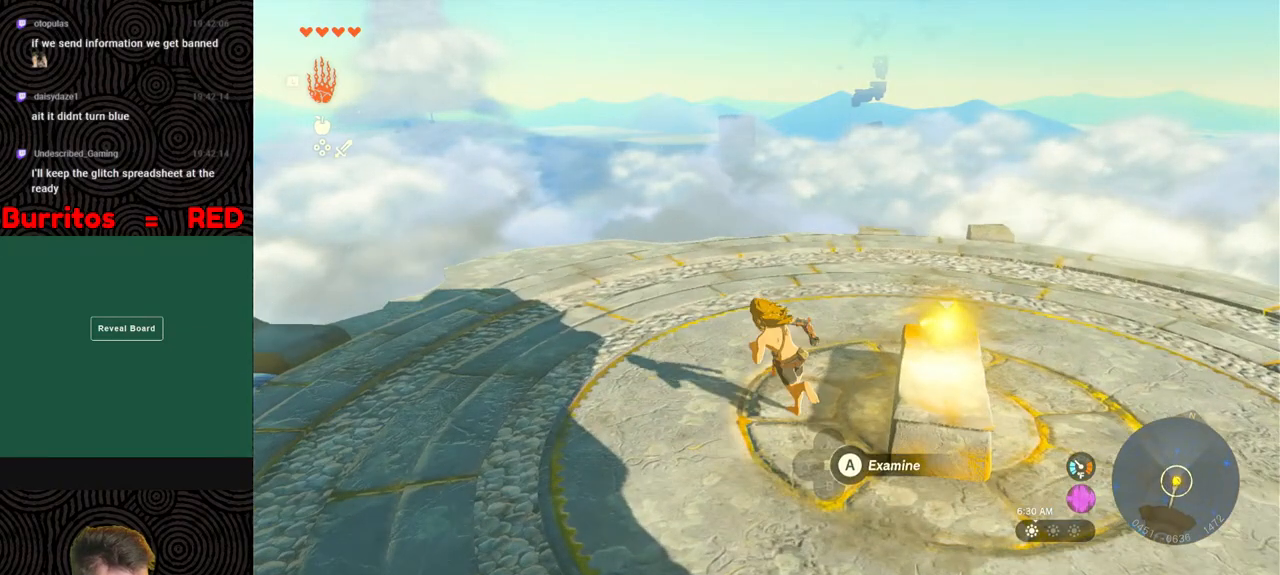
{"buttons": [], "left_stick": "up-right", "right_stick": "left", "events": [[83, "left_stick", "right"], [150, "left_stick", "up-right"], [267, "right_stick", "left"]]}
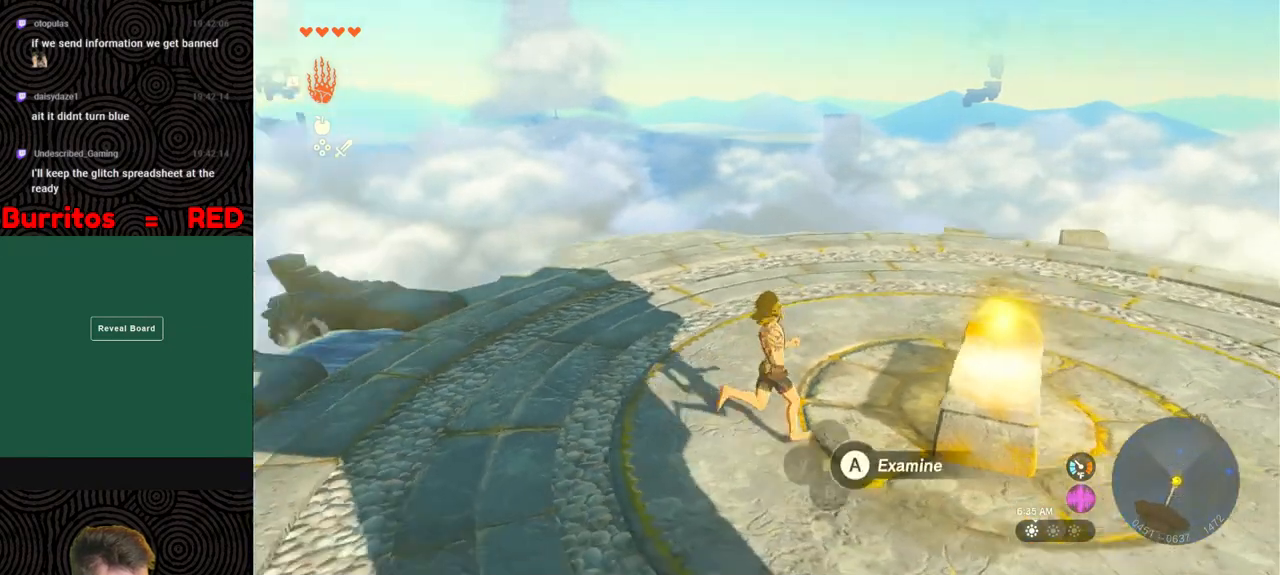
{"buttons": [], "left_stick": "center", "right_stick": "left", "events": [[483, "left_stick", "center"]]}
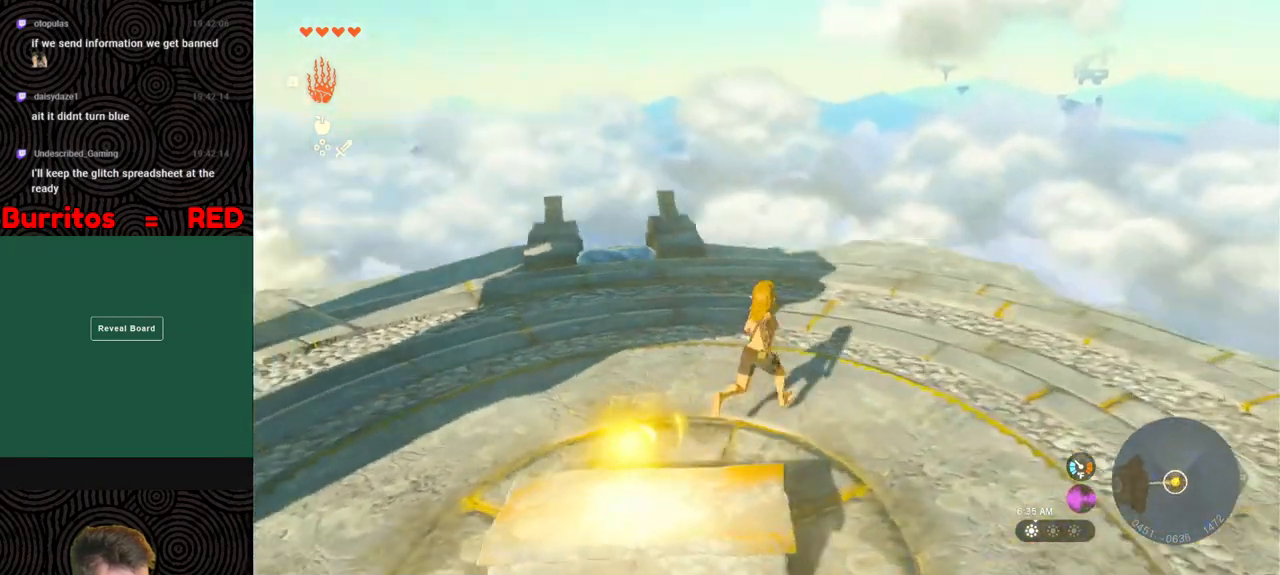
{"buttons": [], "left_stick": "left", "right_stick": "center", "events": [[233, "right_stick", "center"], [300, "left_stick", "down-left"], [367, "left_stick", "left"]]}
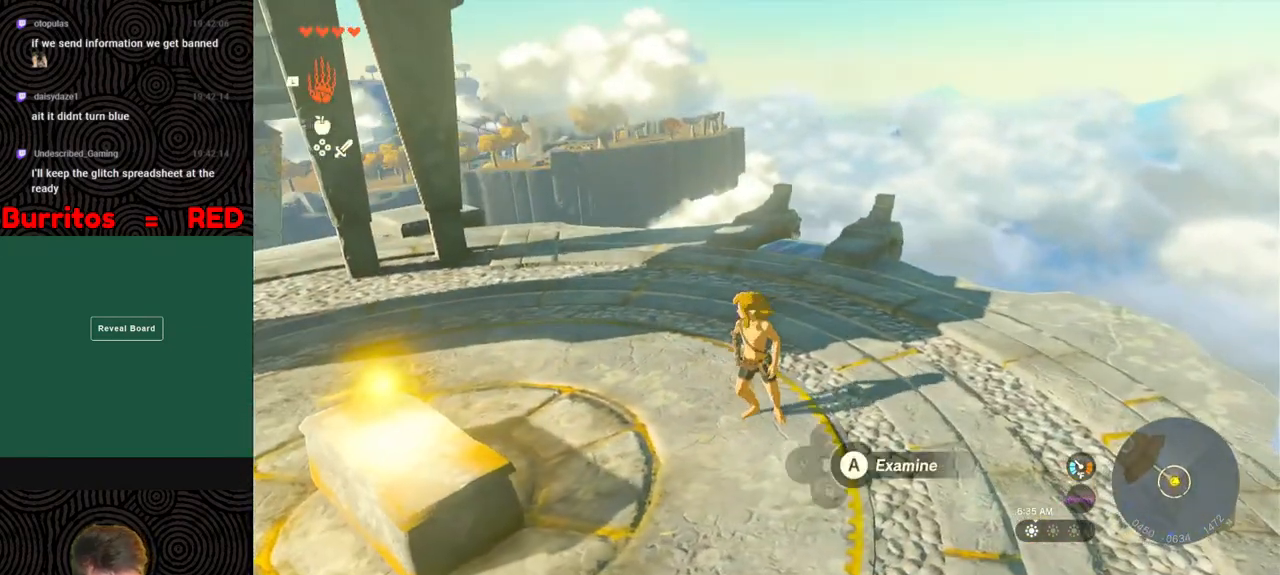
{"buttons": [], "left_stick": "left", "right_stick": "right", "events": [[83, "right_stick", "right"]]}
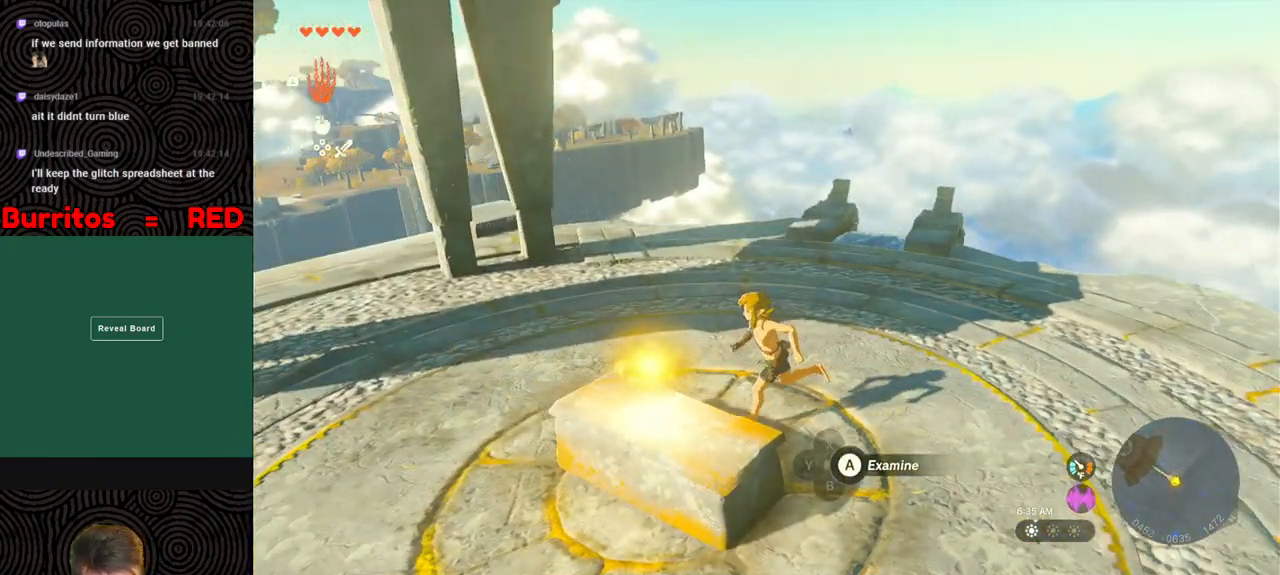
{"buttons": [], "left_stick": "down-left", "right_stick": "right", "events": [[283, "left_stick", "down-left"]]}